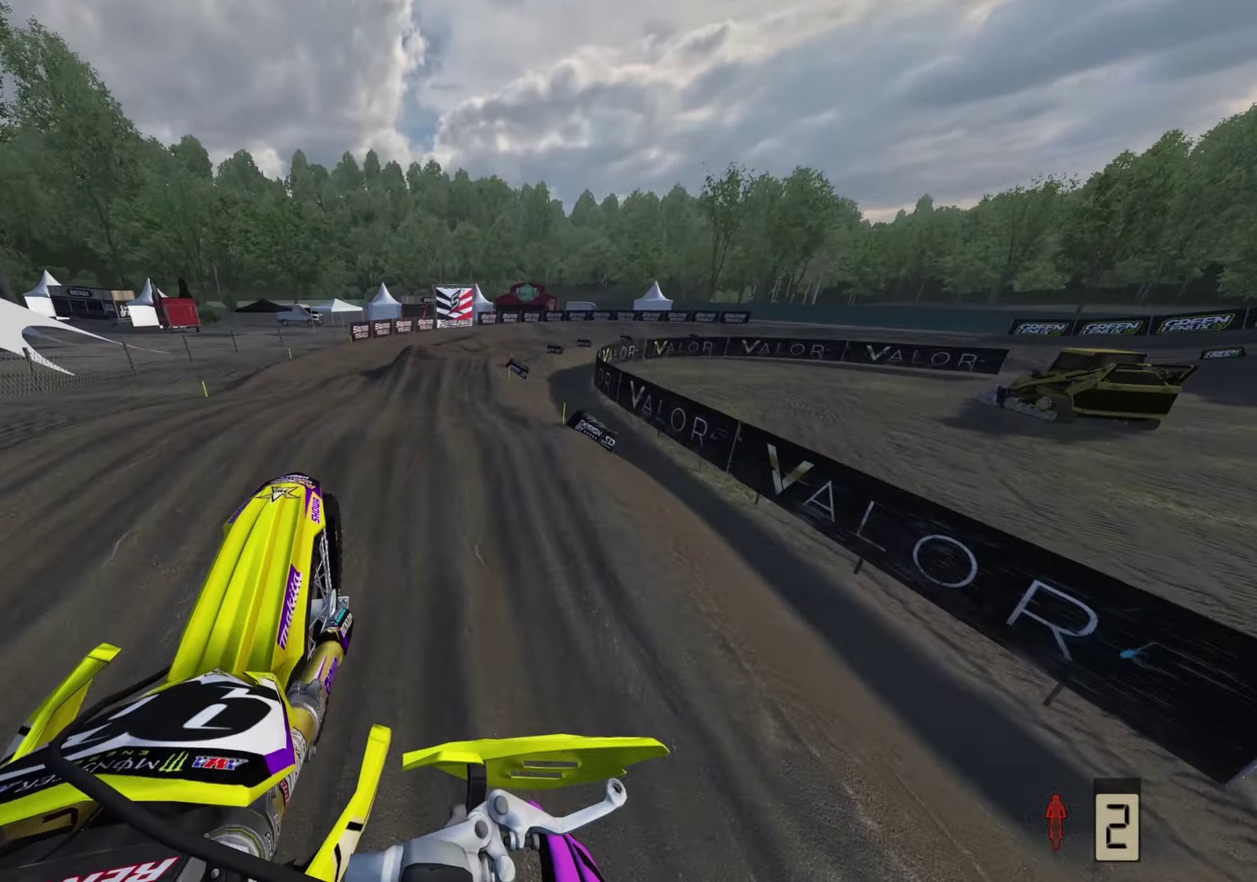
Gameplay with a controller (PlayStation layout); each line is a JSON object with the inputs held at the frame after it (dt_ms = milliseconds from this image to that frame). "button_events" lists button changes between this image and that frame as [ms after this image, input, new state], when the widget could be followed in between (sticks are given only as held states). This overlay highlights the sticks when they move; stick clicks (L3 R3) are not distinguishable. Not read: TOUCHPAD.
{"dt_ms": 500, "buttons": [], "left_stick": "up", "right_stick": "up", "button_events": []}
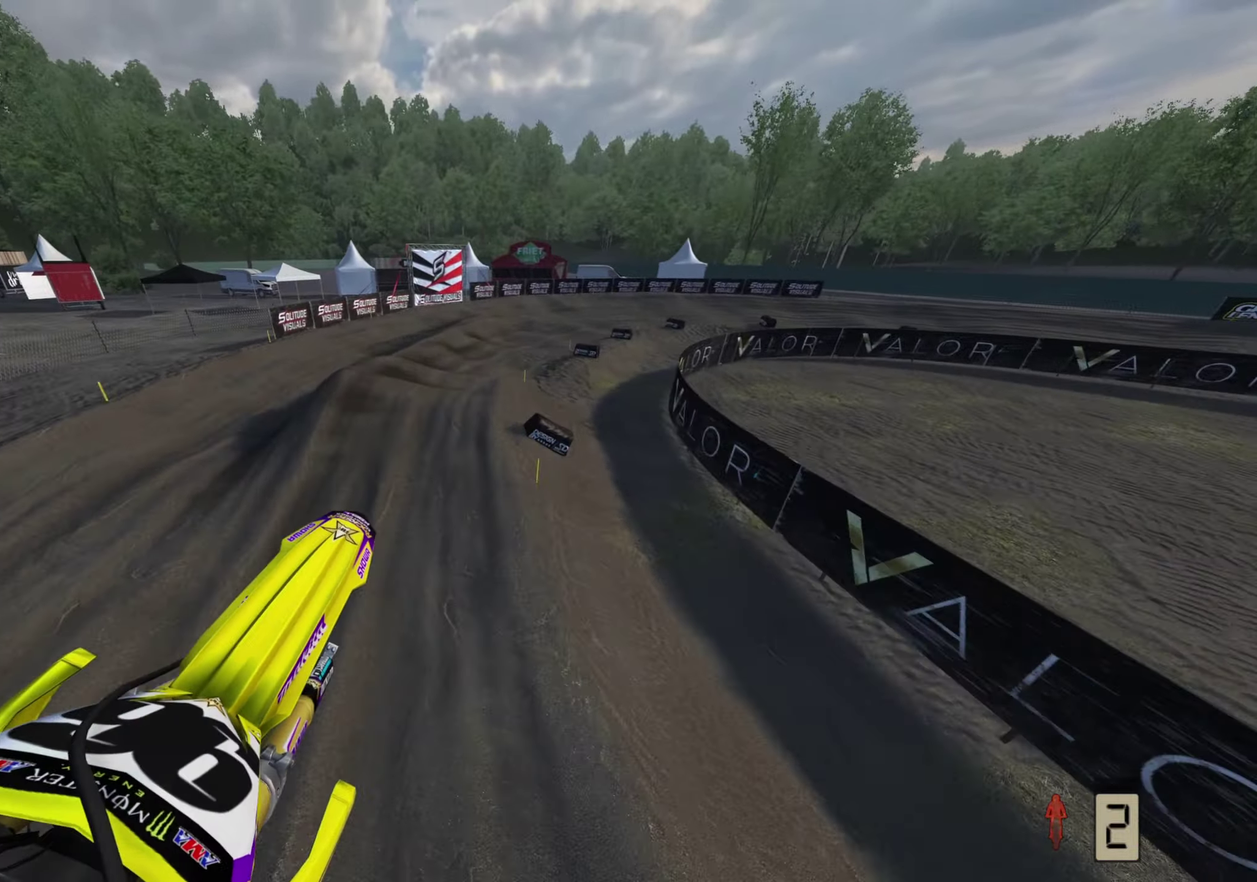
{"dt_ms": 500, "buttons": ["R2"], "left_stick": "up-right", "right_stick": "center", "button_events": [[33, "TRIANGLE", "down"], [50, "R2", "down"], [133, "TRIANGLE", "up"], [200, "R2", "up"], [267, "R2", "down"]]}
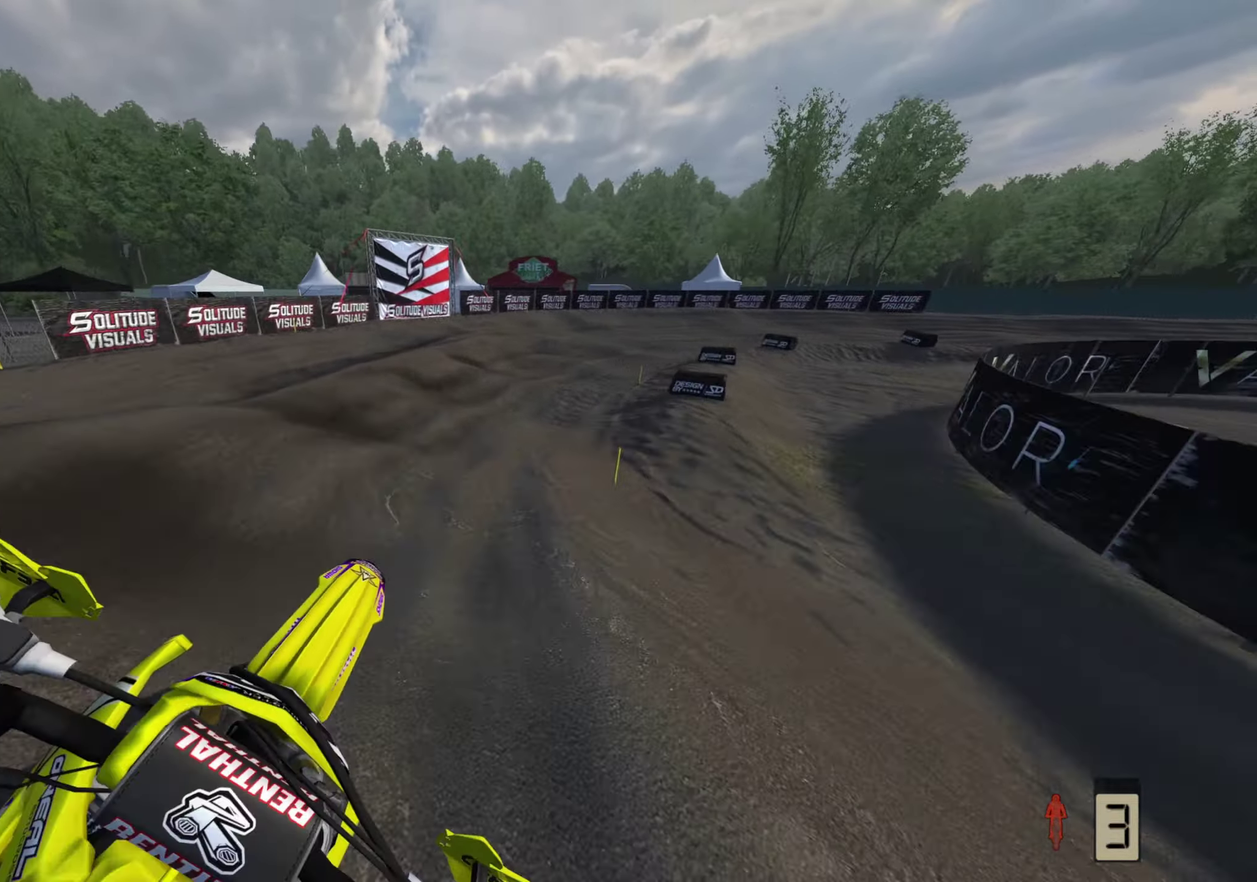
{"dt_ms": 400, "buttons": ["R2"], "left_stick": "up-right", "right_stick": "up"}
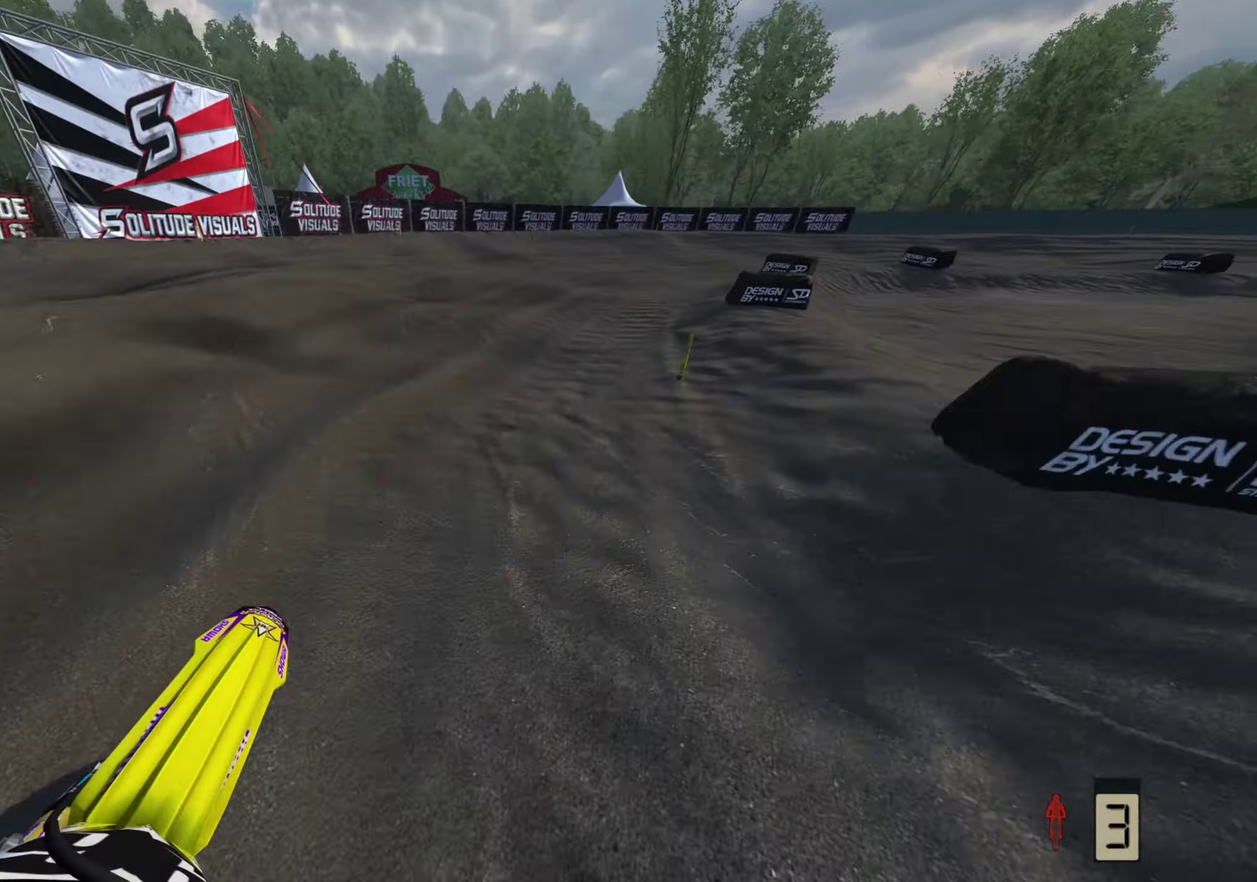
{"dt_ms": 800, "buttons": ["R2"], "left_stick": "up-right", "right_stick": "up-left"}